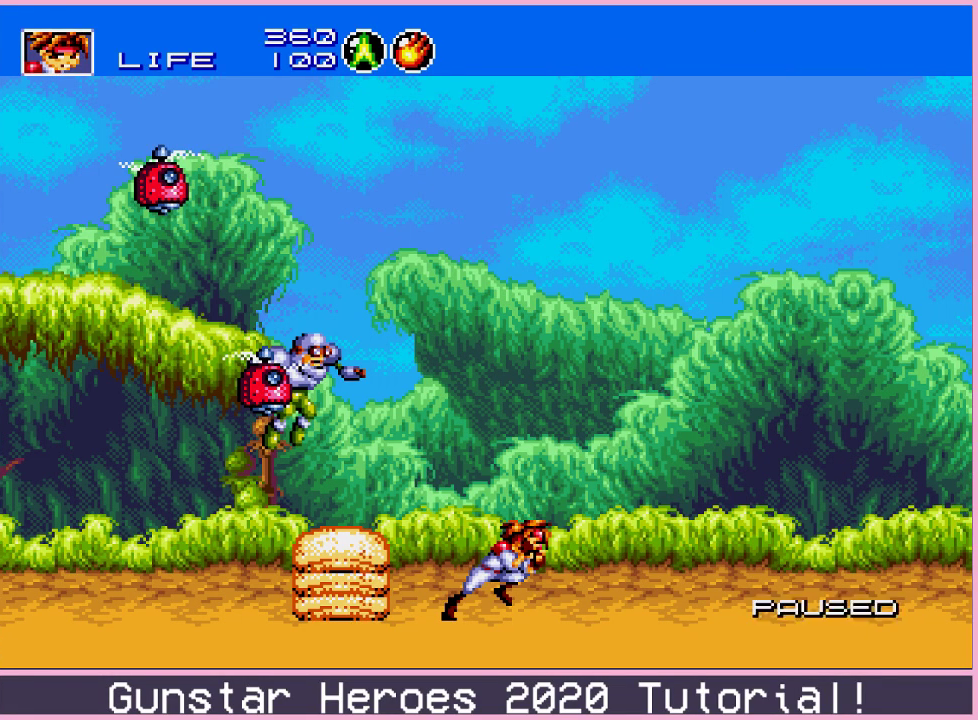
Gameplay with a controller (Xbox layout); each line is a JSON object with the inputs held at the frame after it (dt_ms = milliseconds from this image to that frame). "events" lists button and stick changes between this image and that frame as [ms after this image, input, new state], when the widget could be followed in between. Not read: L1 L2 L3 R1 R2 R3.
{"dt_ms": 701, "buttons": ["DPAD_RIGHT"], "events": [[517, "SELECT", "down"], [617, "DPAD_RIGHT", "down"], [617, "SELECT", "up"]]}
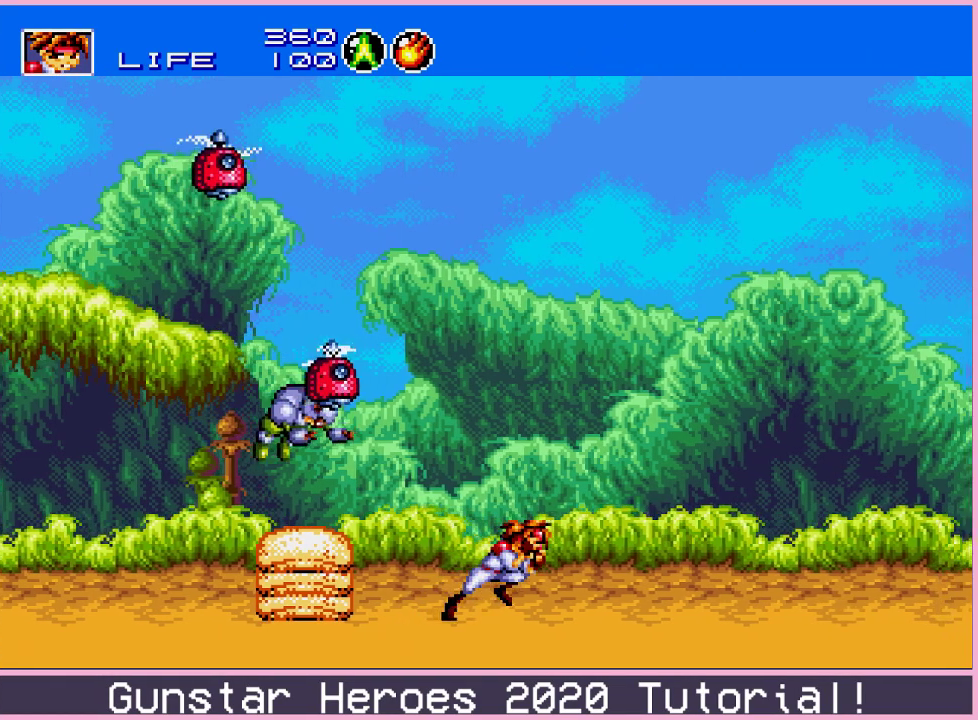
{"dt_ms": 500, "buttons": ["C", "DPAD_UP", "DPAD_RIGHT"], "events": [[217, "DPAD_UP", "down"], [300, "C", "down"], [383, "C", "up"], [450, "C", "down"]]}
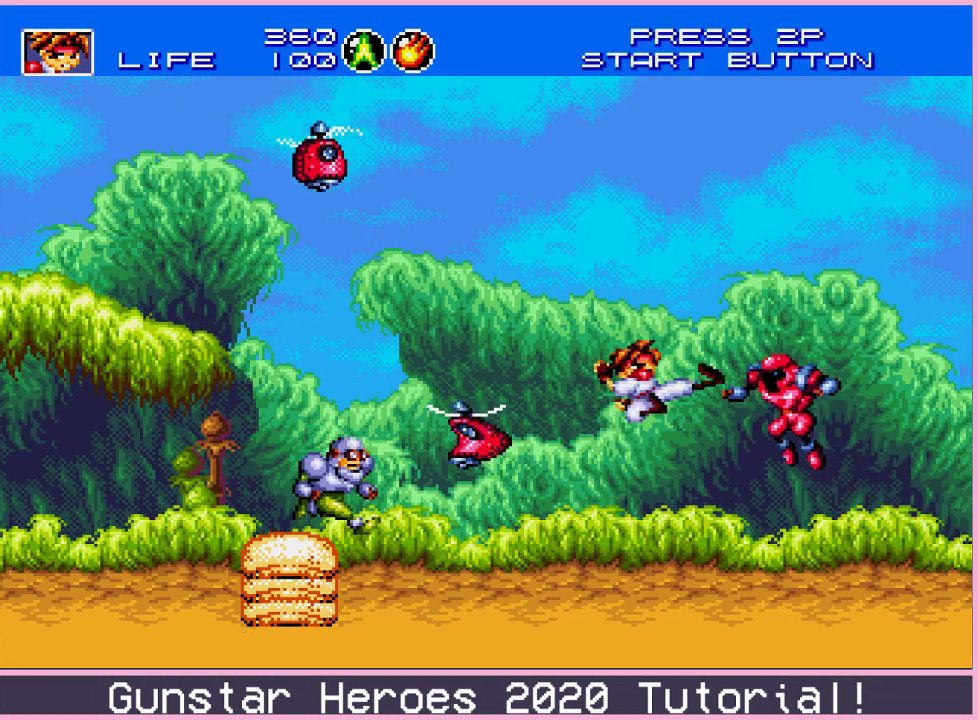
{"dt_ms": 300, "buttons": [], "events": [[34, "C", "up"], [84, "DPAD_RIGHT", "up"], [84, "DPAD_UP", "up"]]}
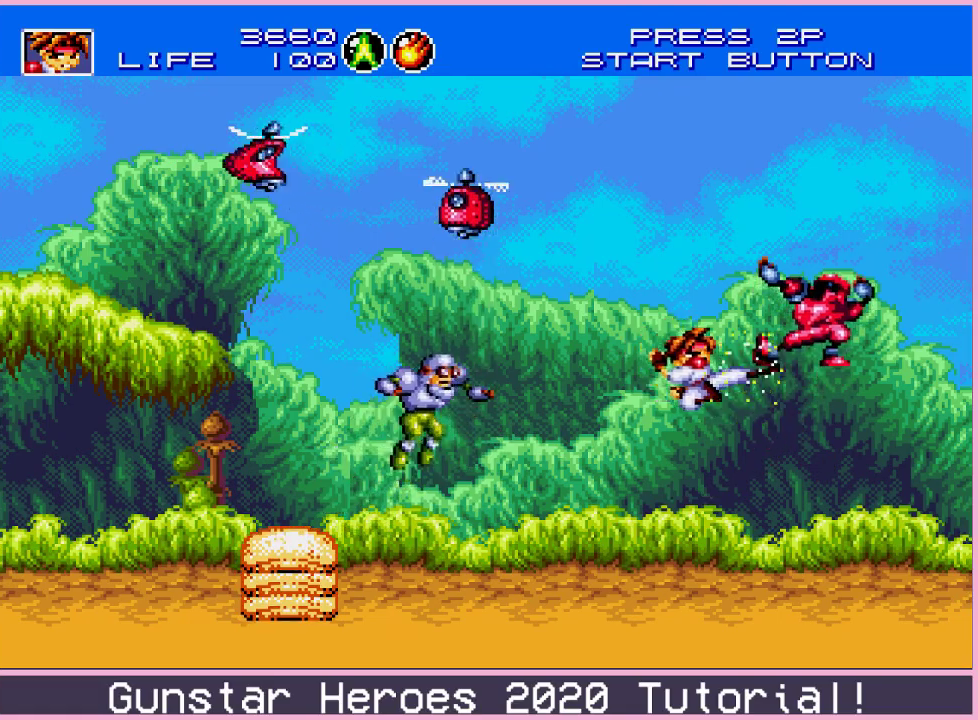
{"dt_ms": 501, "buttons": [], "events": []}
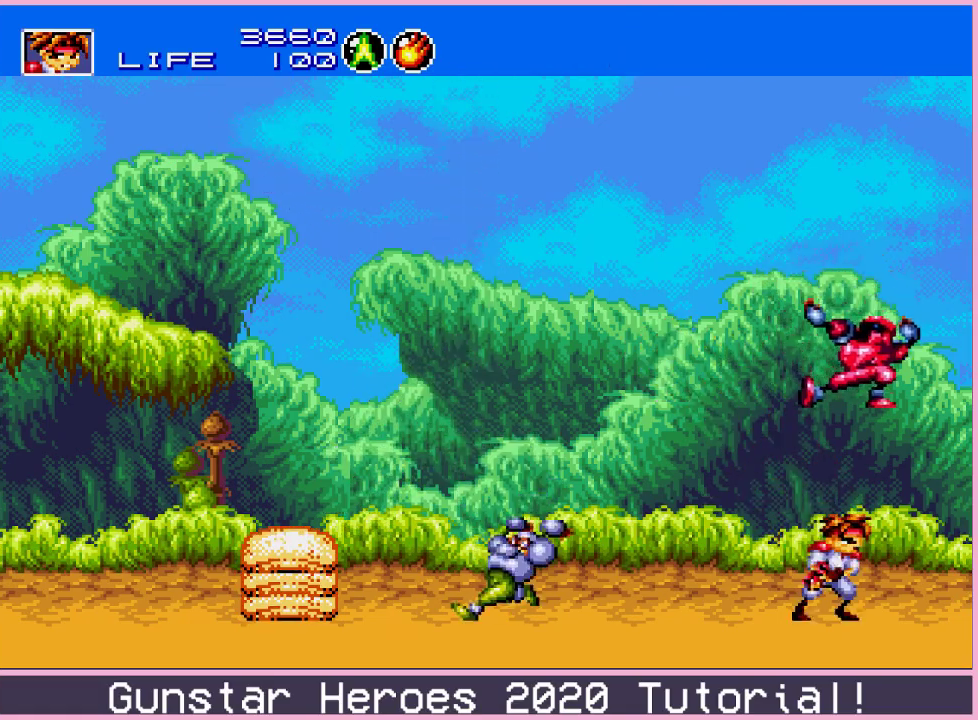
{"dt_ms": 500, "buttons": [], "events": []}
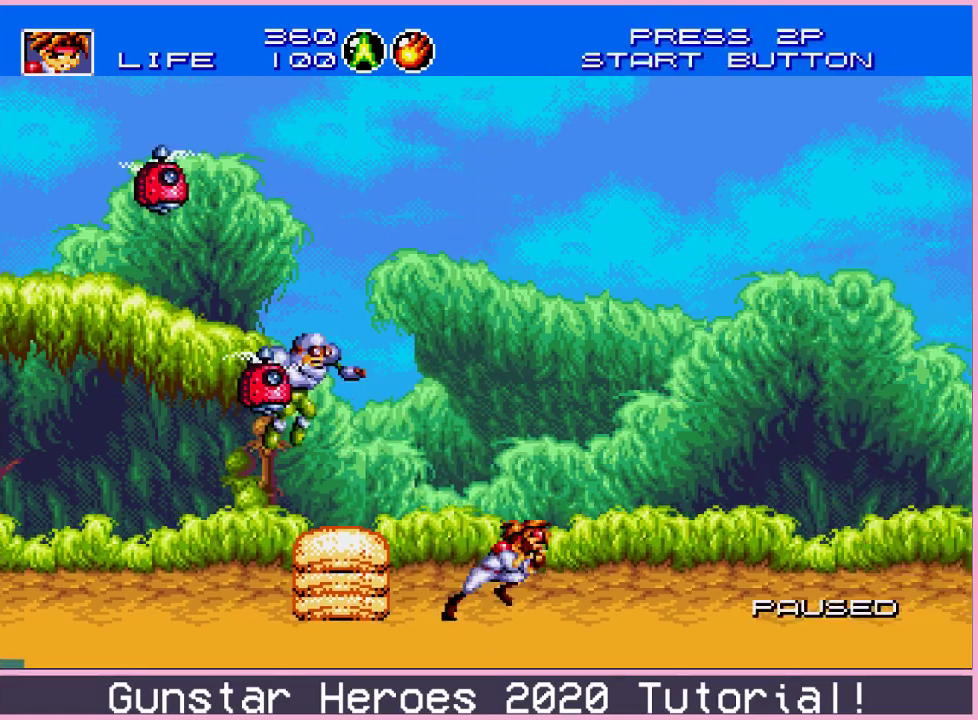
{"dt_ms": 301, "buttons": ["DPAD_RIGHT"], "events": [[301, "DPAD_RIGHT", "down"]]}
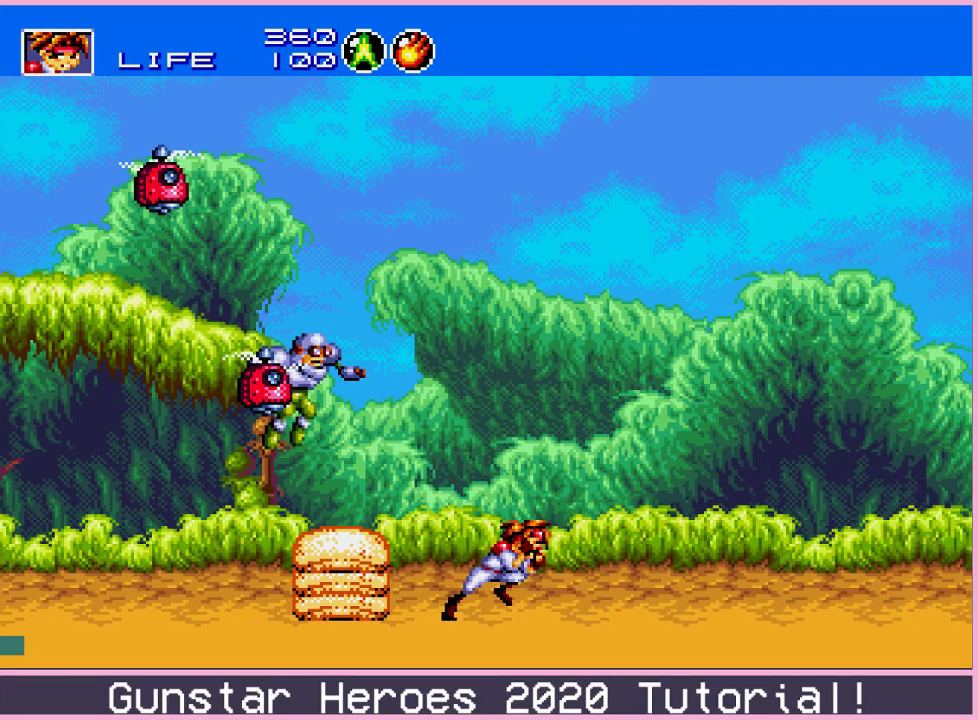
{"dt_ms": 500, "buttons": ["B", "DPAD_DOWN"], "events": [[217, "DPAD_RIGHT", "up"], [417, "B", "down"], [417, "DPAD_DOWN", "down"], [417, "DPAD_LEFT", "down"], [484, "DPAD_LEFT", "up"]]}
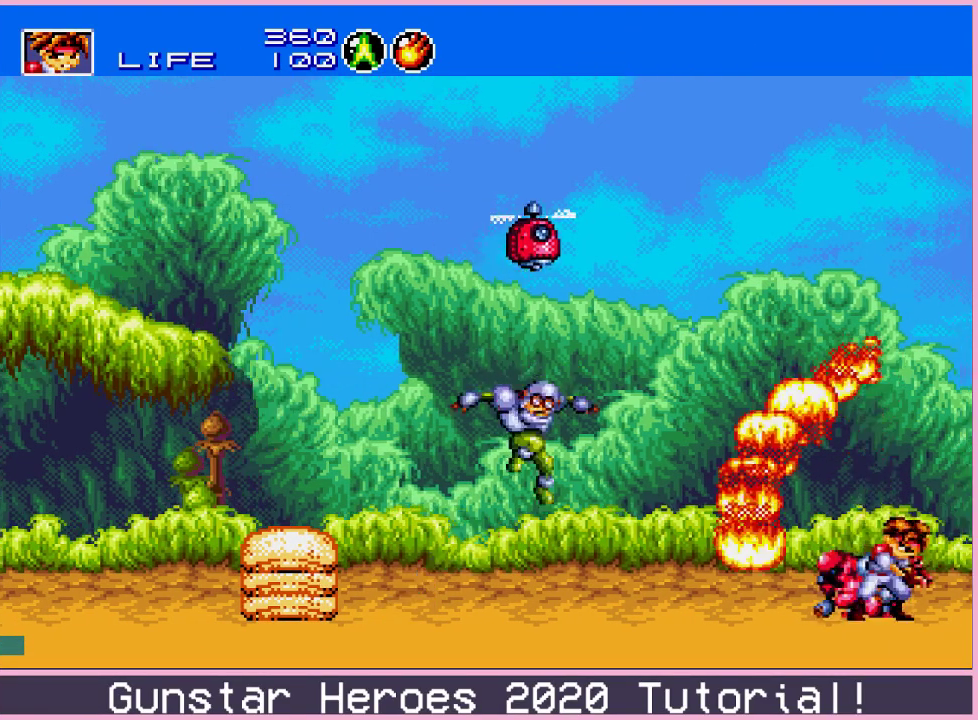
{"dt_ms": 301, "buttons": ["B", "DPAD_DOWN", "DPAD_RIGHT"], "events": [[17, "DPAD_RIGHT", "down"], [134, "DPAD_DOWN", "up"], [184, "DPAD_LEFT", "down"], [184, "DPAD_RIGHT", "up"], [267, "DPAD_DOWN", "down"], [284, "DPAD_LEFT", "up"], [301, "DPAD_RIGHT", "down"]]}
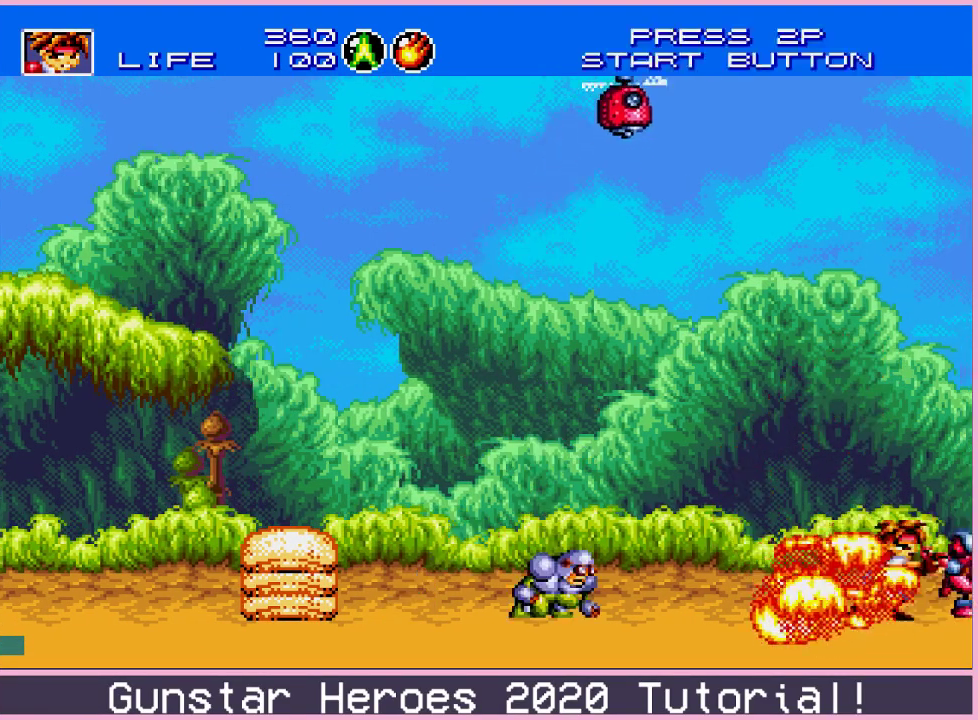
{"dt_ms": 200, "buttons": ["B", "DPAD_DOWN", "DPAD_RIGHT"], "events": [[16, "DPAD_DOWN", "up"], [66, "DPAD_UP", "down"], [100, "DPAD_RIGHT", "up"], [116, "DPAD_LEFT", "down"], [150, "DPAD_UP", "up"], [166, "DPAD_DOWN", "down"], [183, "DPAD_LEFT", "up"], [200, "DPAD_RIGHT", "down"]]}
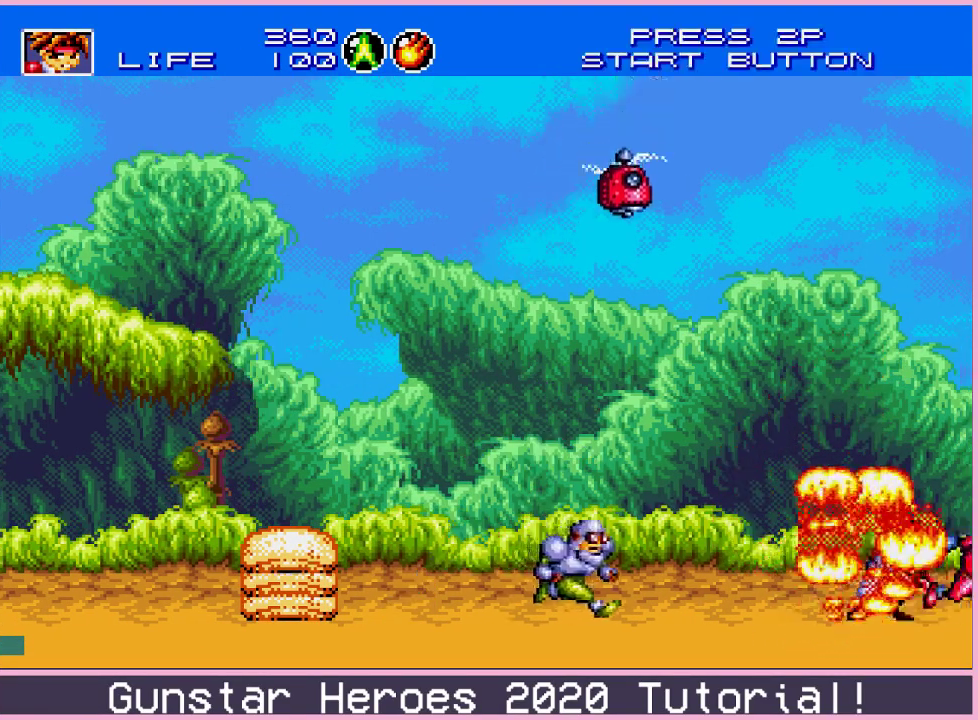
{"dt_ms": 300, "buttons": ["B", "DPAD_UP"], "events": [[33, "DPAD_DOWN", "up"], [117, "DPAD_RIGHT", "up"], [133, "DPAD_DOWN", "down"], [200, "DPAD_RIGHT", "down"], [233, "DPAD_DOWN", "up"], [283, "DPAD_UP", "down"], [300, "DPAD_RIGHT", "up"]]}
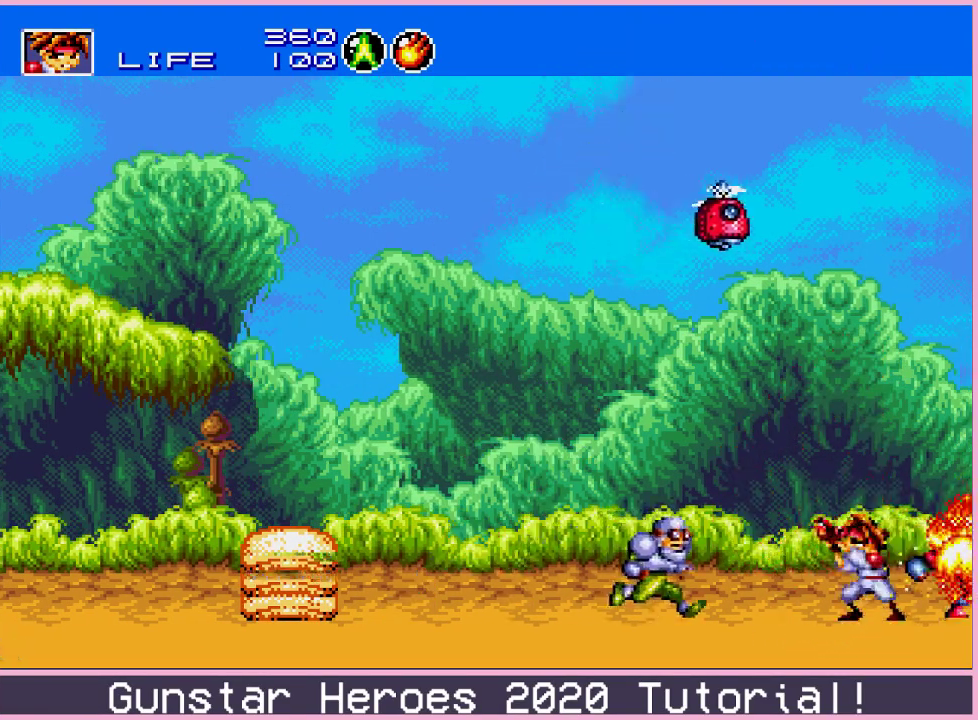
{"dt_ms": 200, "buttons": ["B", "DPAD_UP", "DPAD_LEFT"], "events": [[17, "DPAD_LEFT", "down"], [50, "DPAD_UP", "up"], [67, "DPAD_DOWN", "down"], [100, "DPAD_LEFT", "up"], [100, "DPAD_RIGHT", "down"], [134, "DPAD_DOWN", "up"], [167, "DPAD_UP", "down"], [184, "DPAD_RIGHT", "up"], [200, "DPAD_LEFT", "down"]]}
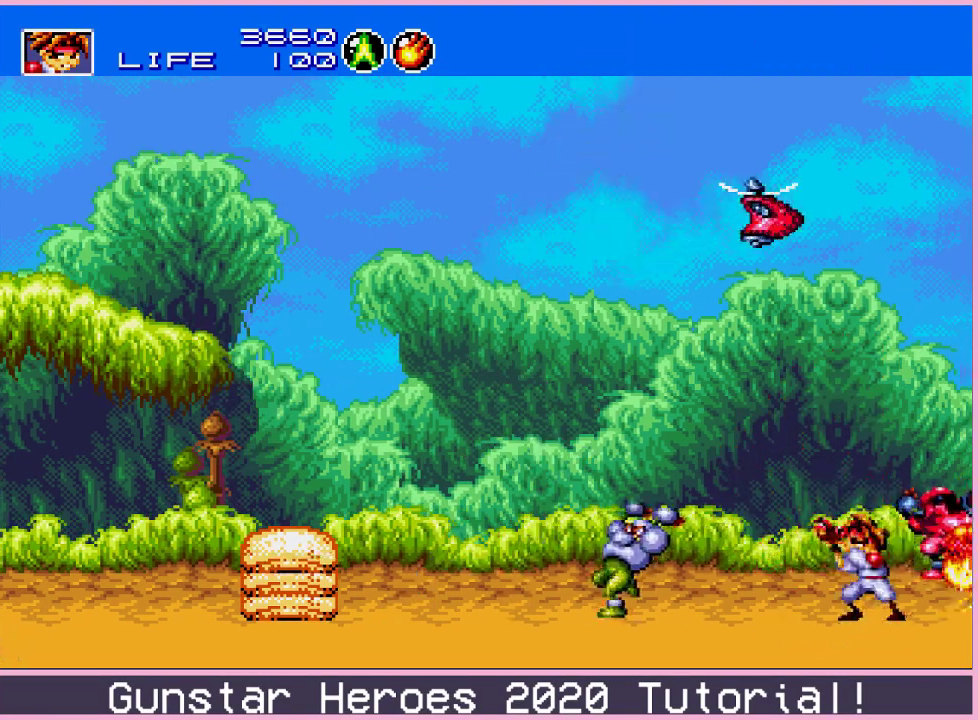
{"dt_ms": 200, "buttons": [], "events": [[17, "DPAD_UP", "up"], [50, "DPAD_DOWN", "down"], [67, "DPAD_LEFT", "up"], [100, "DPAD_RIGHT", "down"], [117, "DPAD_DOWN", "up"], [150, "DPAD_RIGHT", "up"], [200, "B", "up"]]}
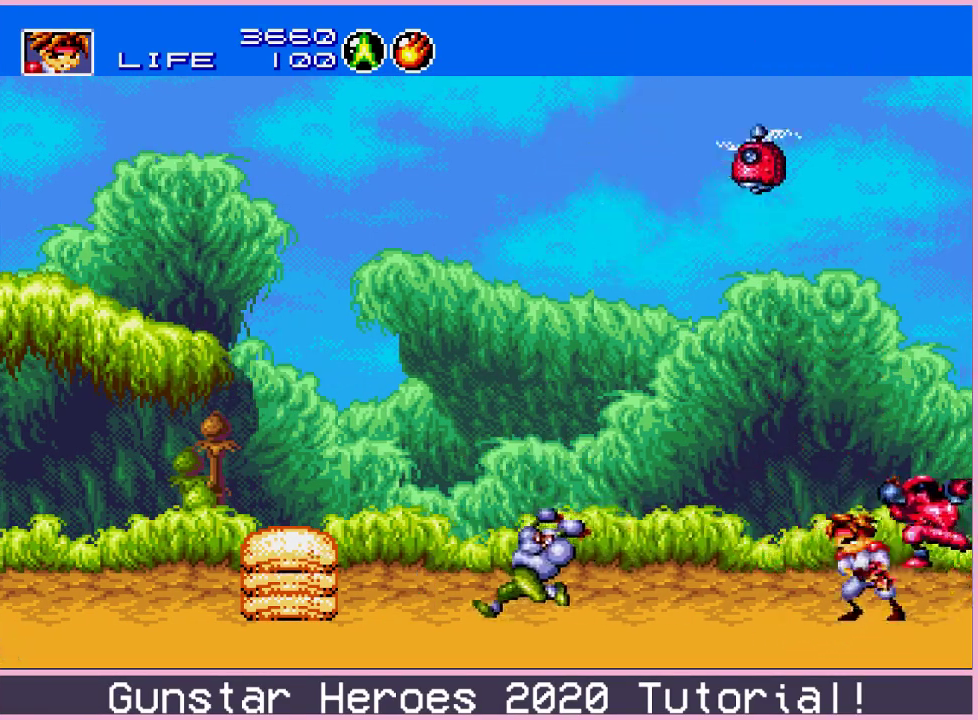
{"dt_ms": 501, "buttons": [], "events": []}
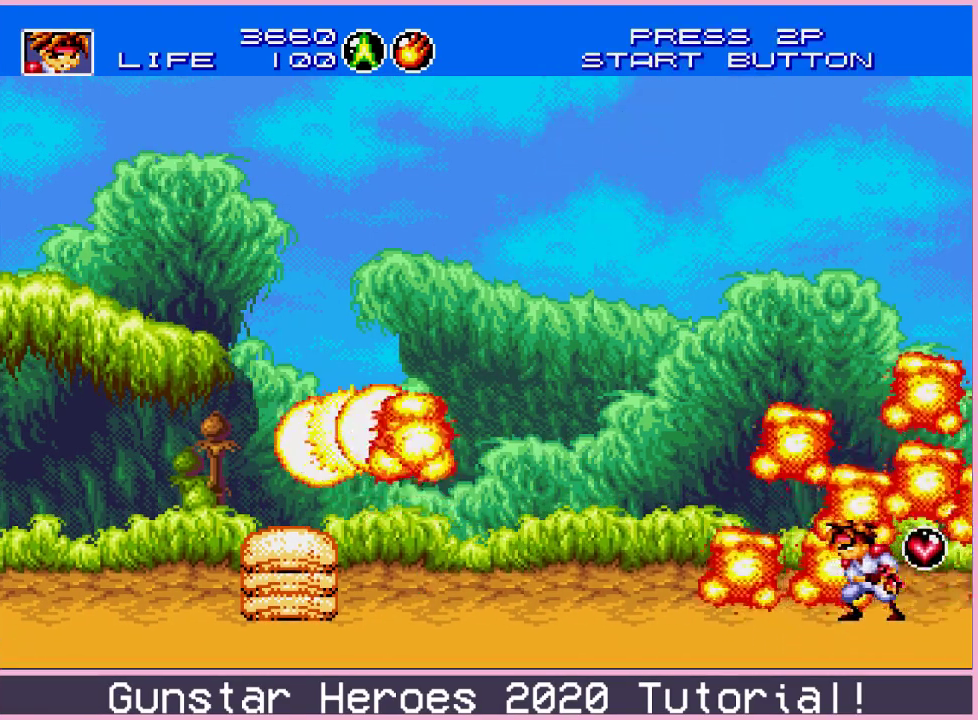
{"dt_ms": 500, "buttons": [], "events": []}
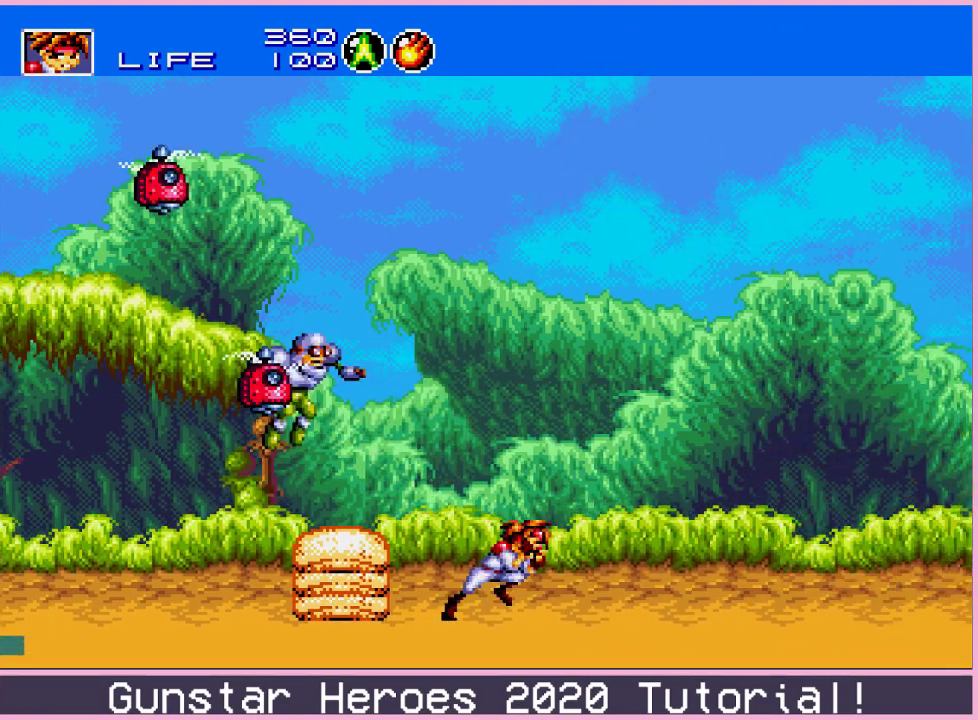
{"dt_ms": 301, "buttons": ["DPAD_RIGHT"], "events": [[101, "SELECT", "down"], [167, "SELECT", "up"], [217, "DPAD_RIGHT", "down"]]}
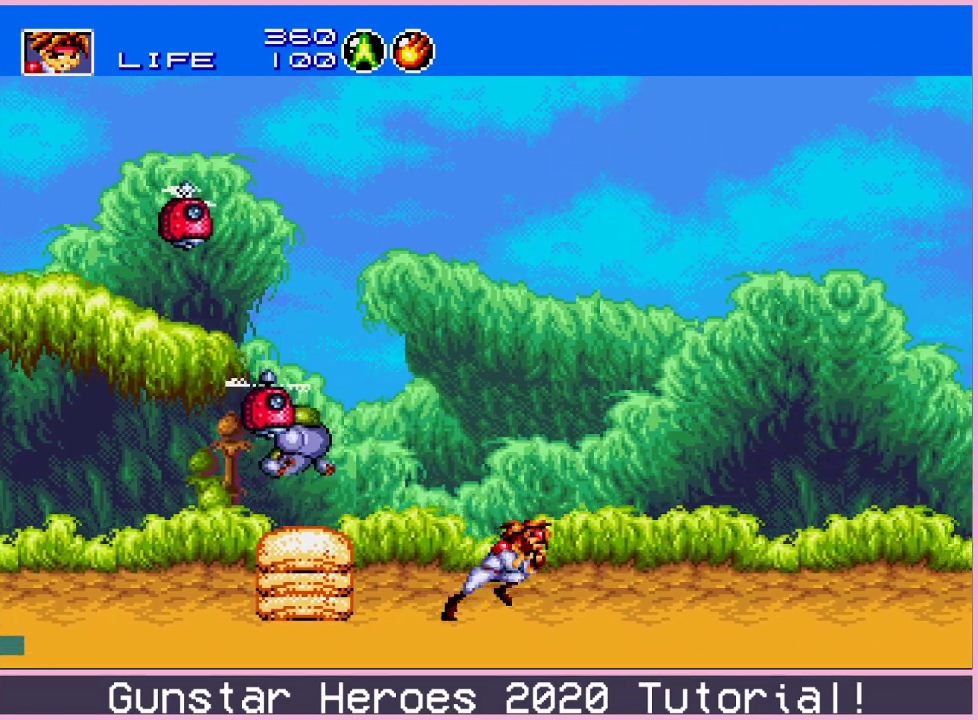
{"dt_ms": 400, "buttons": ["C", "DPAD_UP", "DPAD_RIGHT"], "events": [[300, "DPAD_UP", "down"], [333, "C", "down"]]}
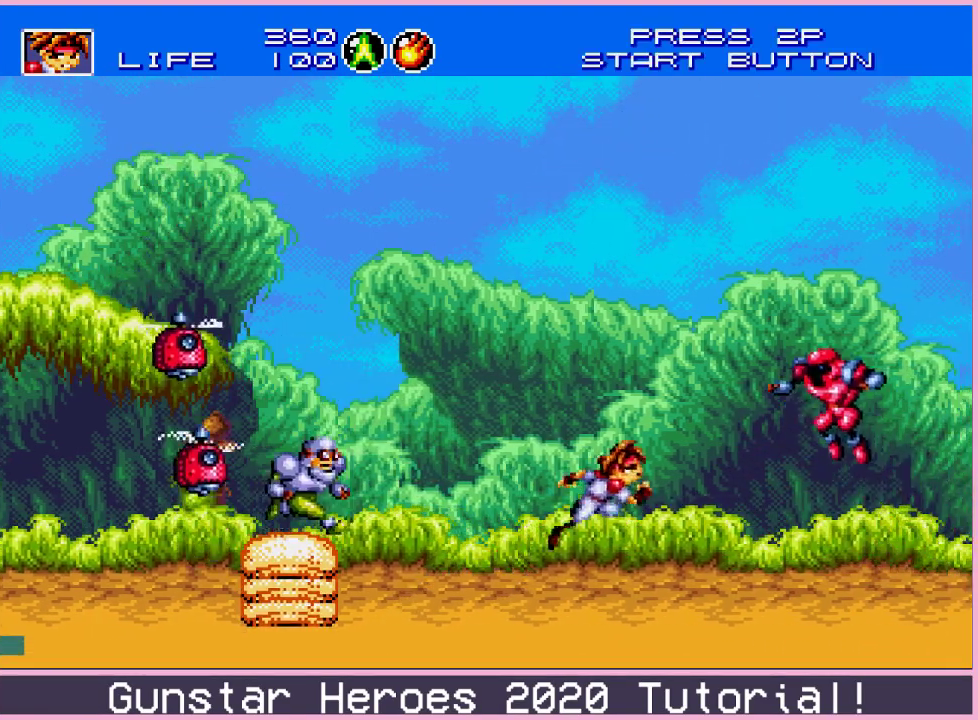
{"dt_ms": 300, "buttons": ["DPAD_UP", "DPAD_RIGHT"], "events": [[34, "C", "up"], [100, "C", "down"], [167, "C", "up"]]}
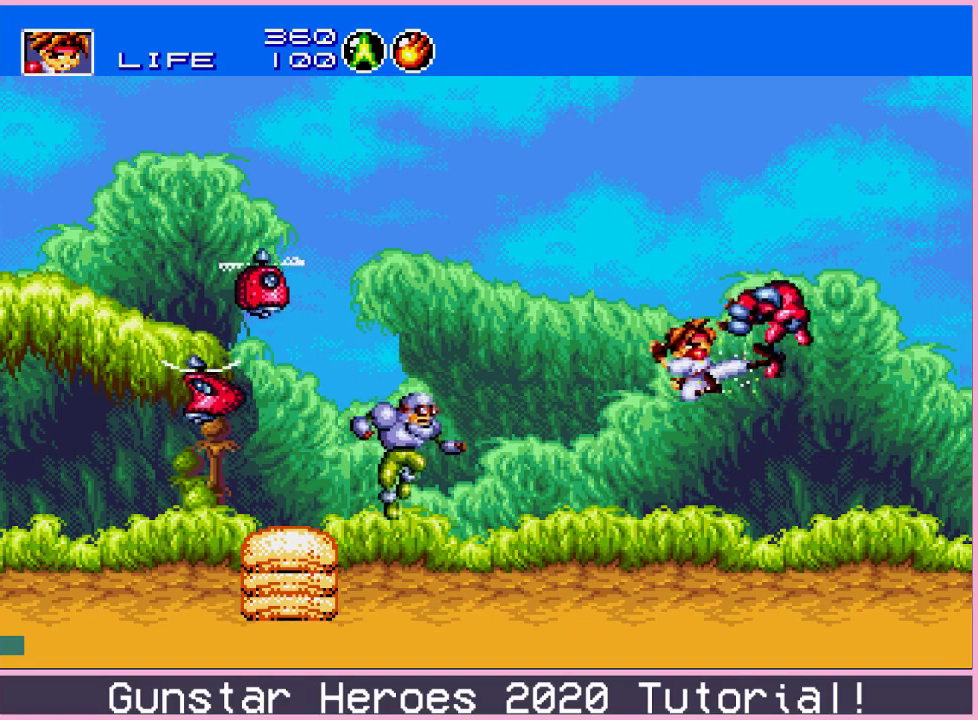
{"dt_ms": 401, "buttons": ["DPAD_UP", "DPAD_RIGHT"], "events": [[267, "C", "down"], [368, "C", "up"]]}
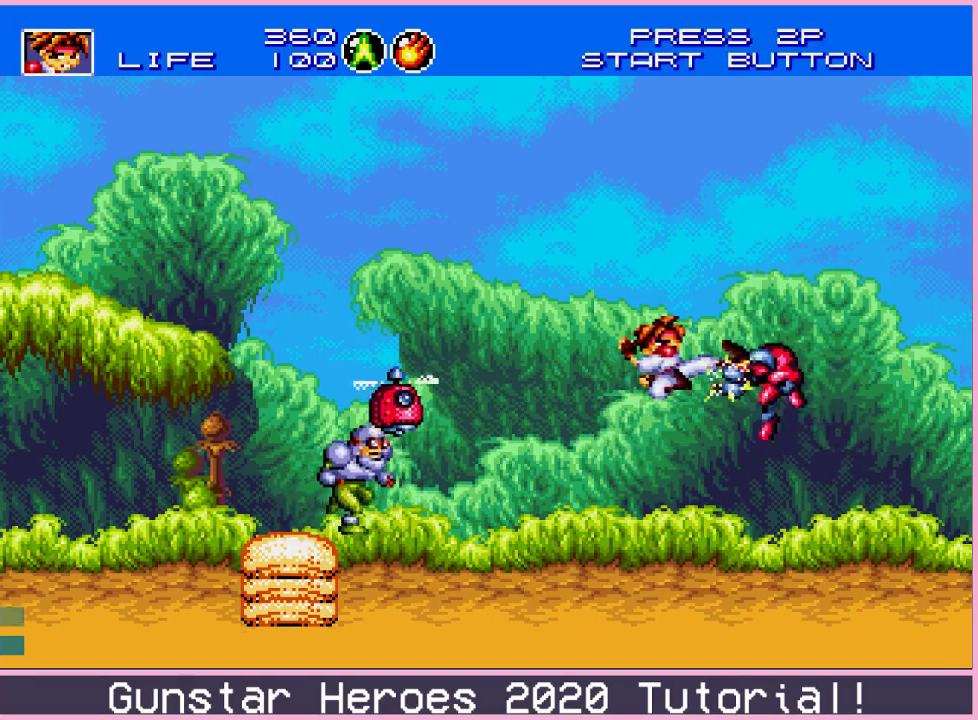
{"dt_ms": 701, "buttons": ["SELECT"], "events": [[200, "DPAD_RIGHT", "up"], [200, "DPAD_UP", "up"], [701, "SELECT", "down"]]}
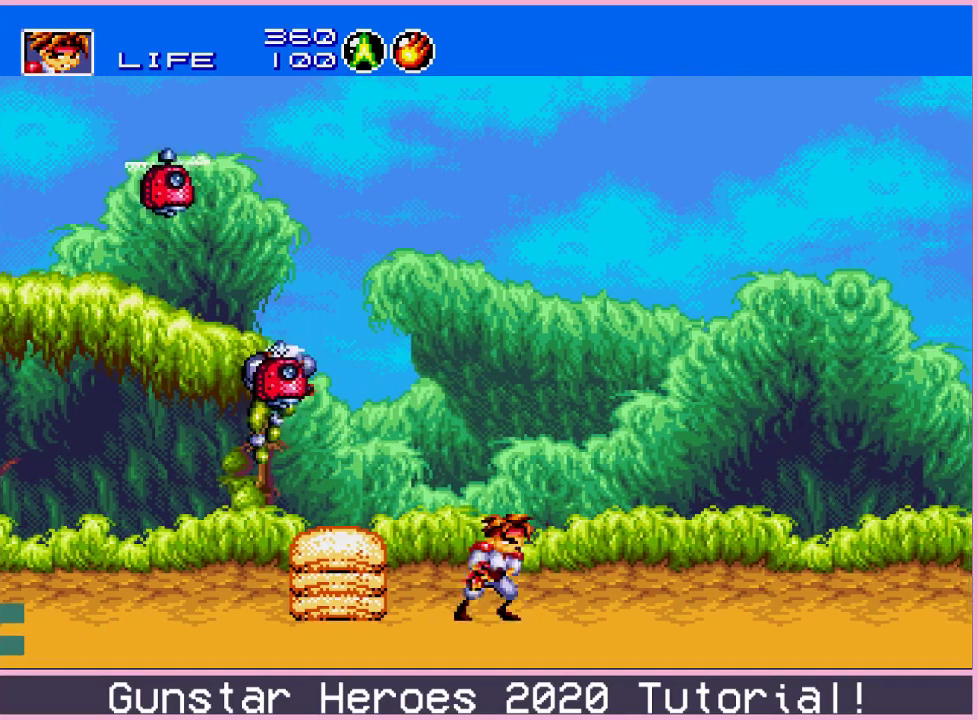
{"dt_ms": 300, "buttons": ["DPAD_UP", "DPAD_RIGHT"], "events": [[66, "DPAD_RIGHT", "down"], [66, "SELECT", "up"], [283, "DPAD_UP", "down"]]}
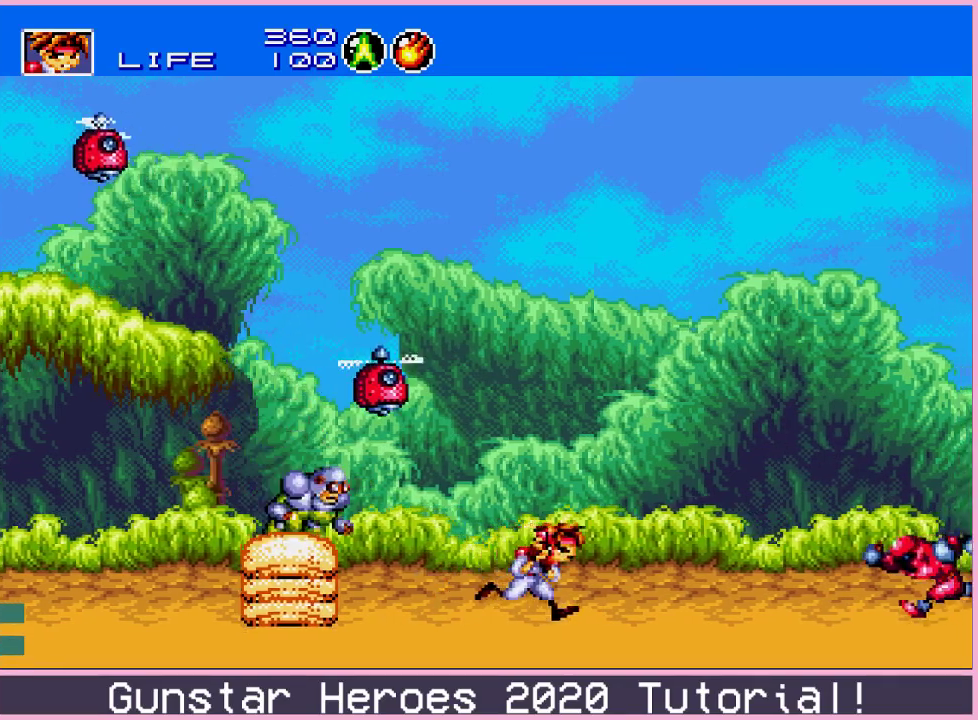
{"dt_ms": 701, "buttons": ["SELECT"], "events": [[33, "C", "down"], [117, "C", "up"], [150, "DPAD_UP", "up"], [183, "DPAD_RIGHT", "up"], [684, "SELECT", "down"]]}
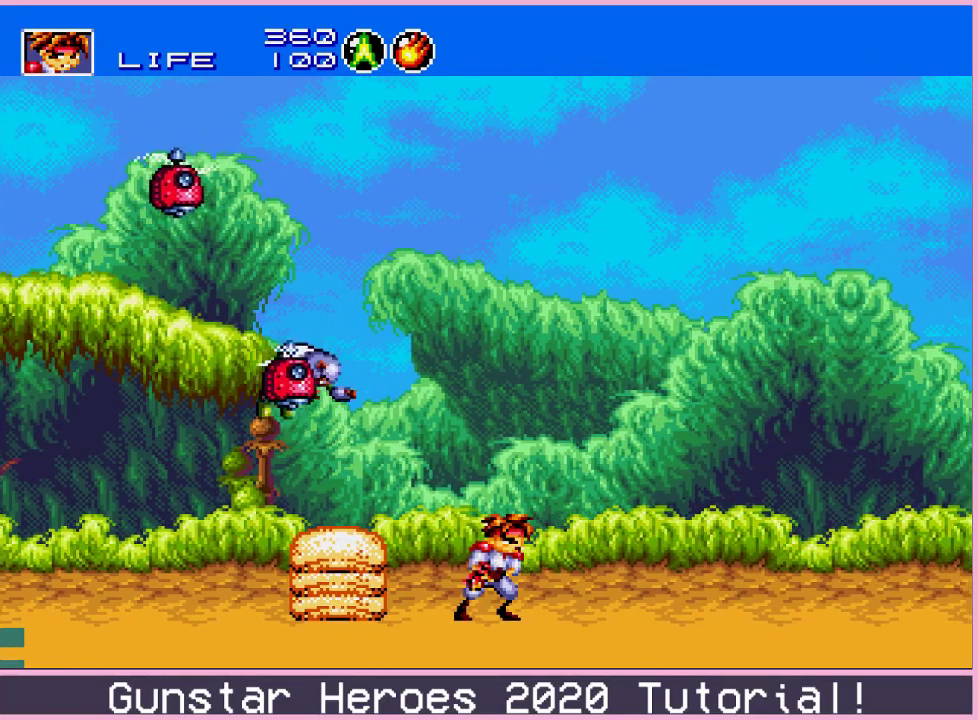
{"dt_ms": 400, "buttons": [], "events": [[66, "SELECT", "up"]]}
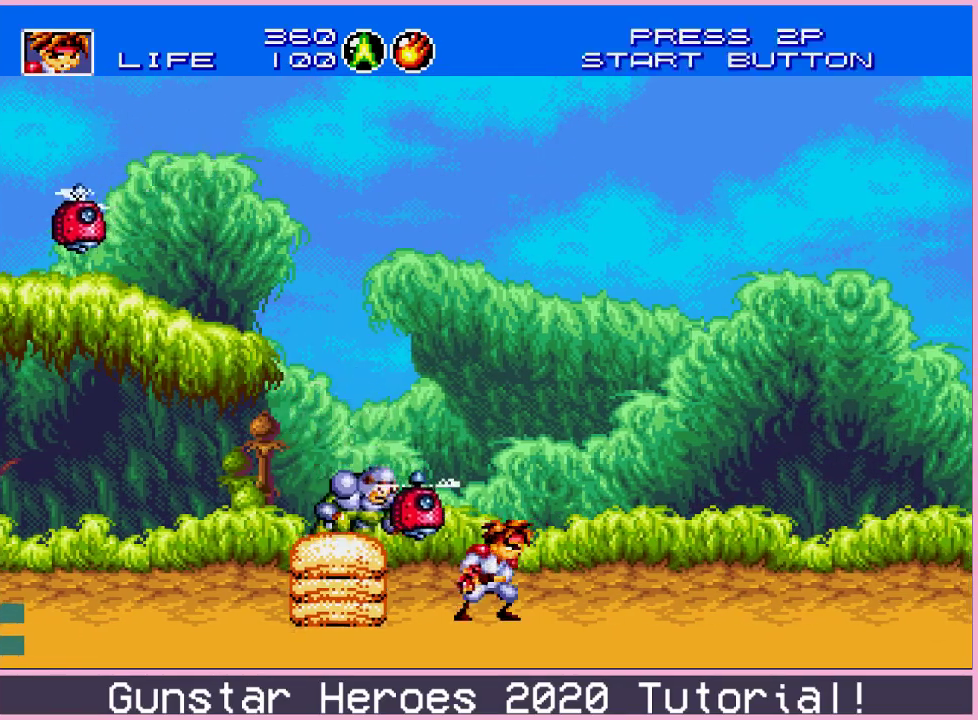
{"dt_ms": 400, "buttons": ["SELECT"], "events": [[317, "SELECT", "down"]]}
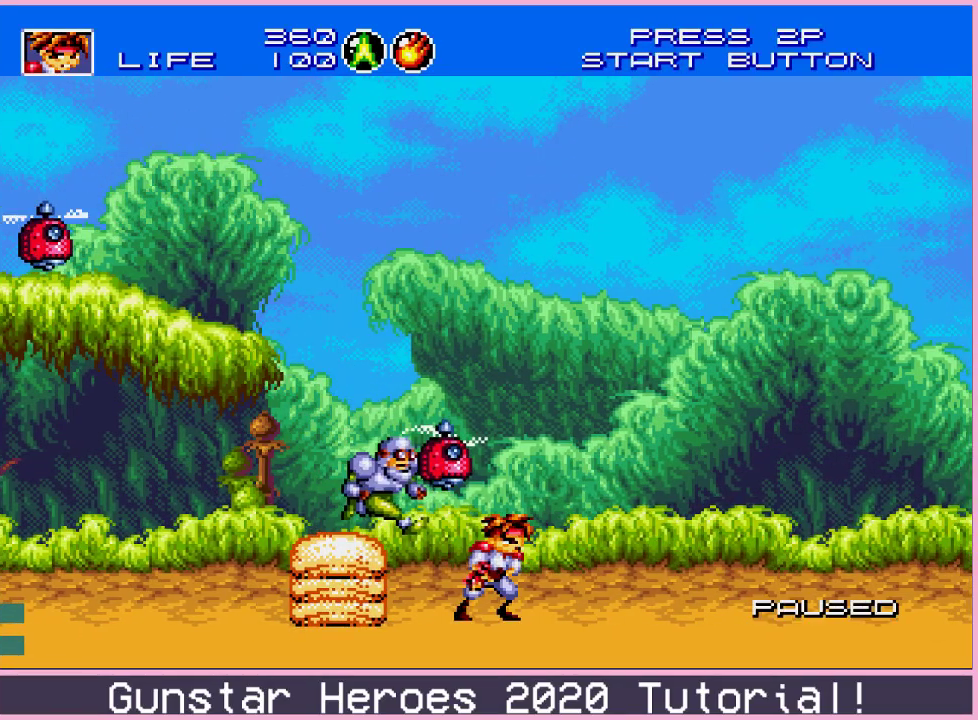
{"dt_ms": 601, "buttons": [], "events": [[17, "SELECT", "up"]]}
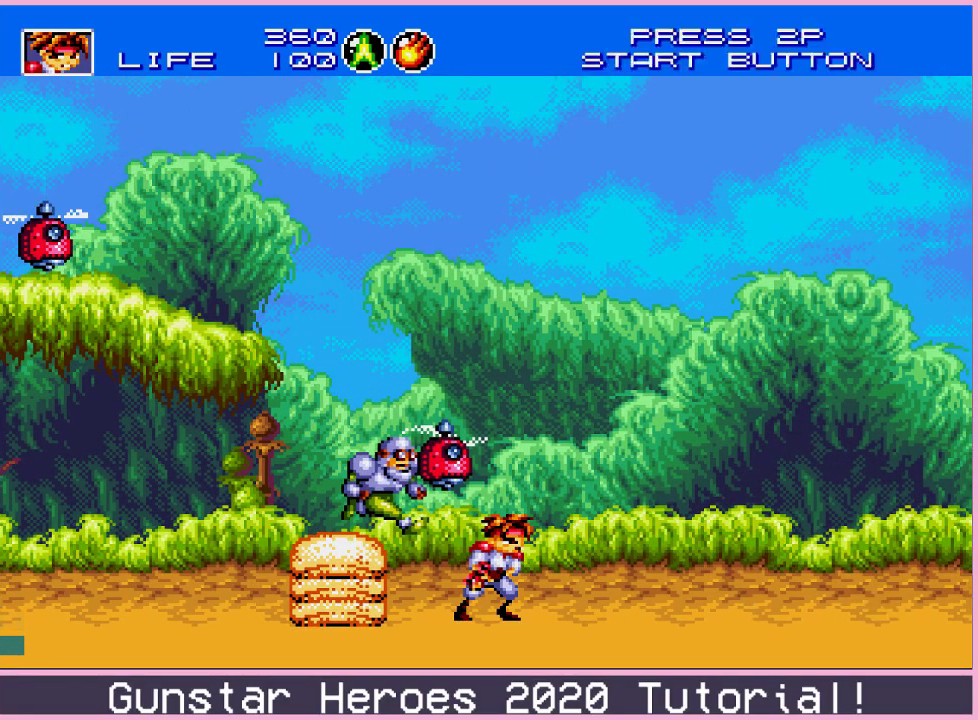
{"dt_ms": 601, "buttons": [], "events": [[434, "DPAD_RIGHT", "down"], [434, "DPAD_UP", "down"], [584, "DPAD_RIGHT", "up"], [584, "DPAD_UP", "up"]]}
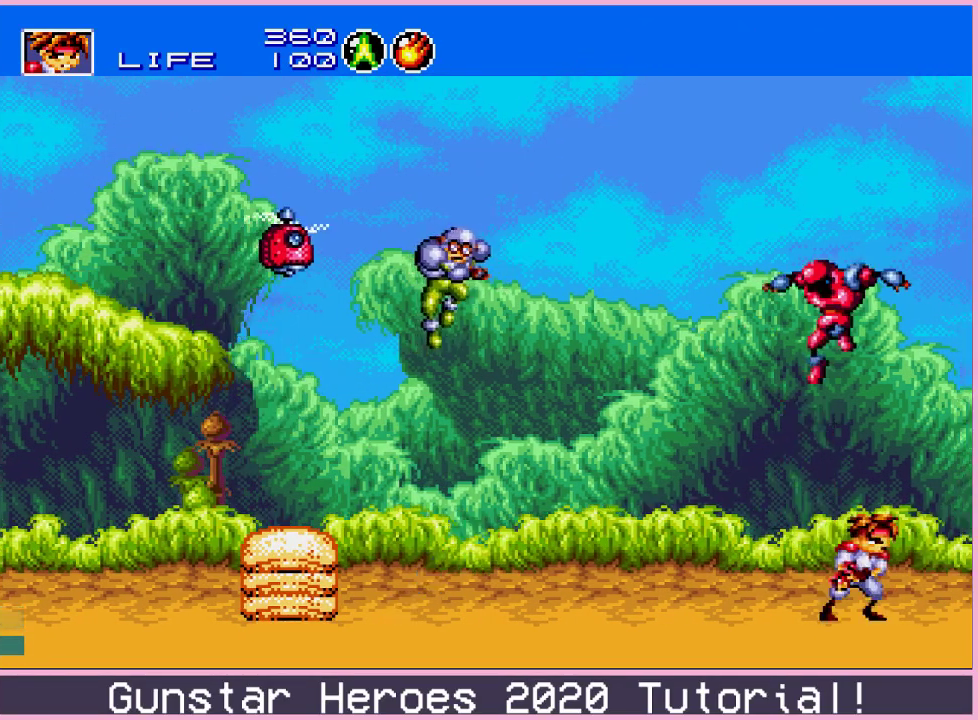
{"dt_ms": 500, "buttons": ["DPAD_RIGHT"], "events": [[400, "SELECT", "down"], [450, "DPAD_RIGHT", "down"], [450, "SELECT", "up"]]}
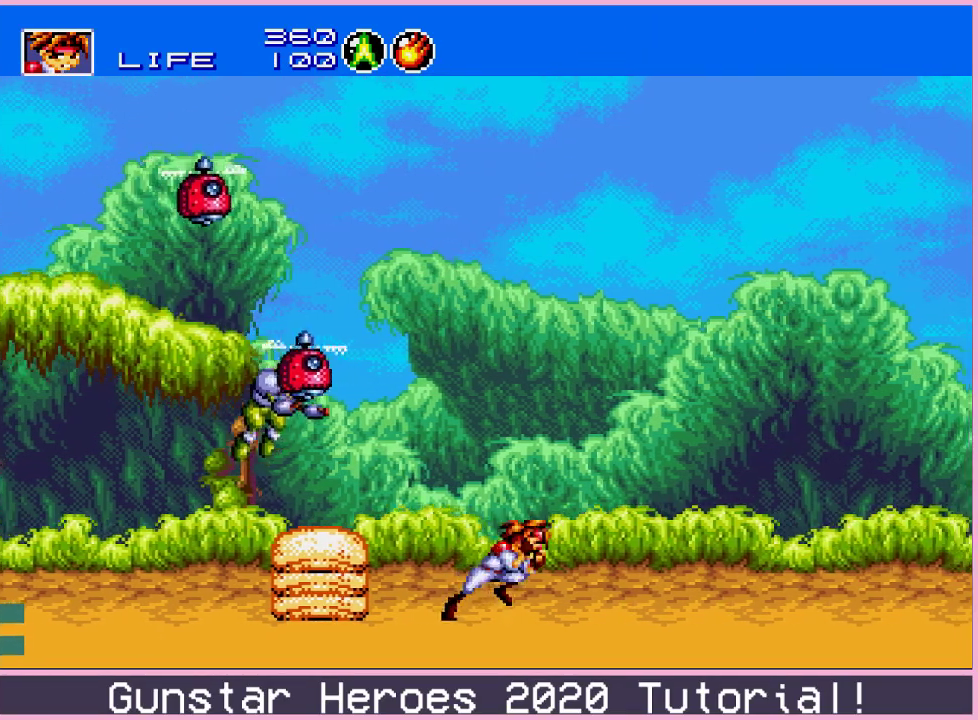
{"dt_ms": 400, "buttons": ["C", "DPAD_UP", "DPAD_RIGHT"], "events": [[234, "DPAD_UP", "down"], [317, "C", "down"]]}
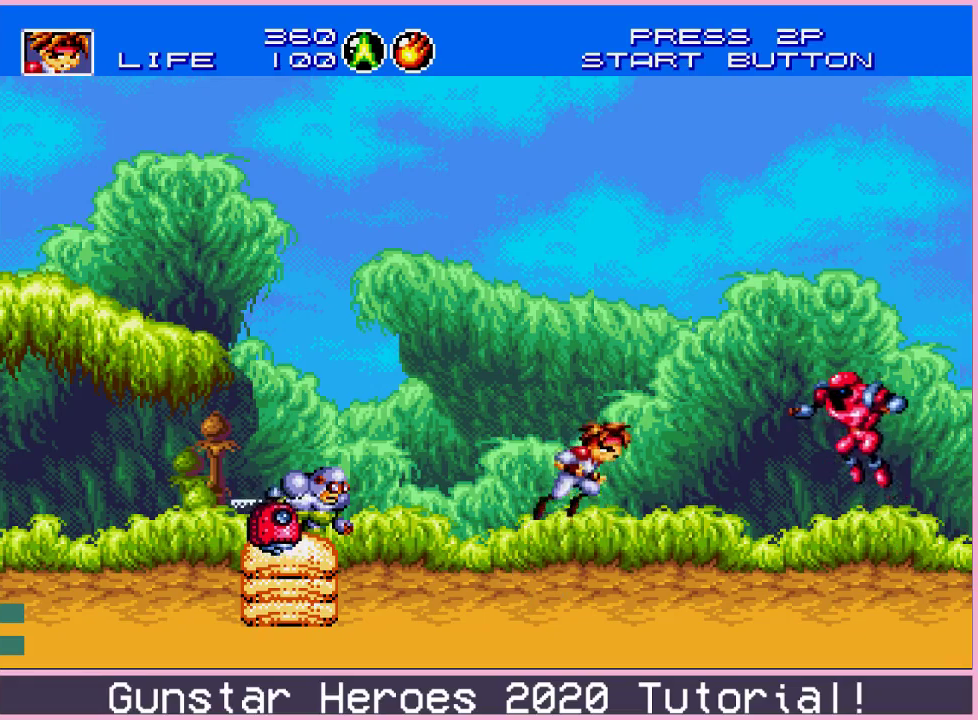
{"dt_ms": 501, "buttons": ["DPAD_UP", "DPAD_RIGHT"], "events": [[34, "C", "up"], [101, "C", "down"], [217, "C", "up"]]}
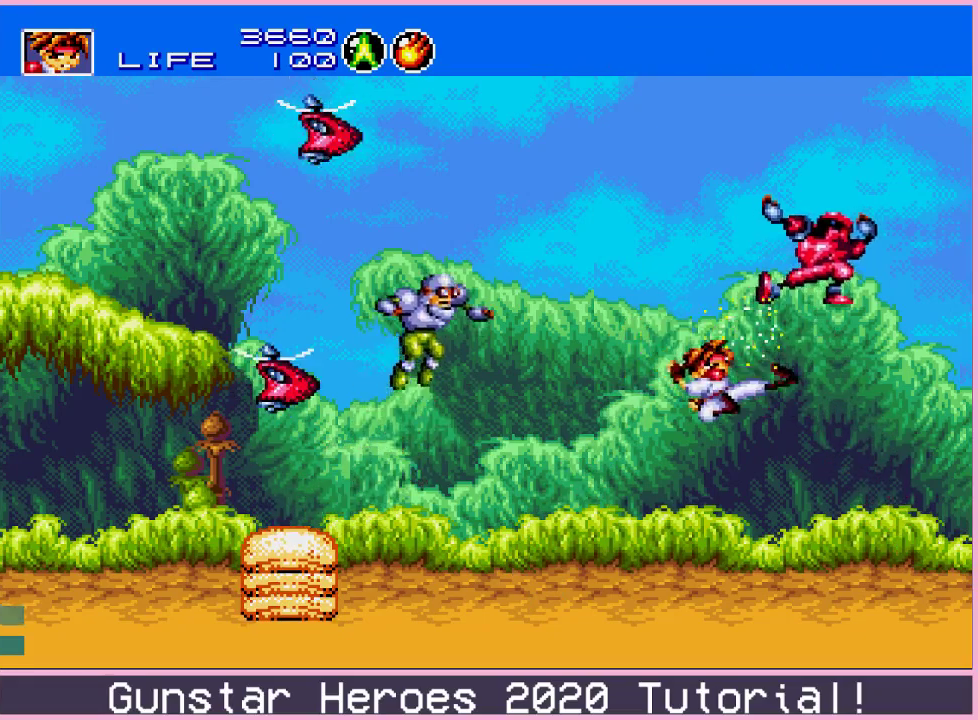
{"dt_ms": 601, "buttons": ["SELECT"], "events": [[133, "DPAD_RIGHT", "up"], [133, "DPAD_UP", "up"], [567, "SELECT", "down"]]}
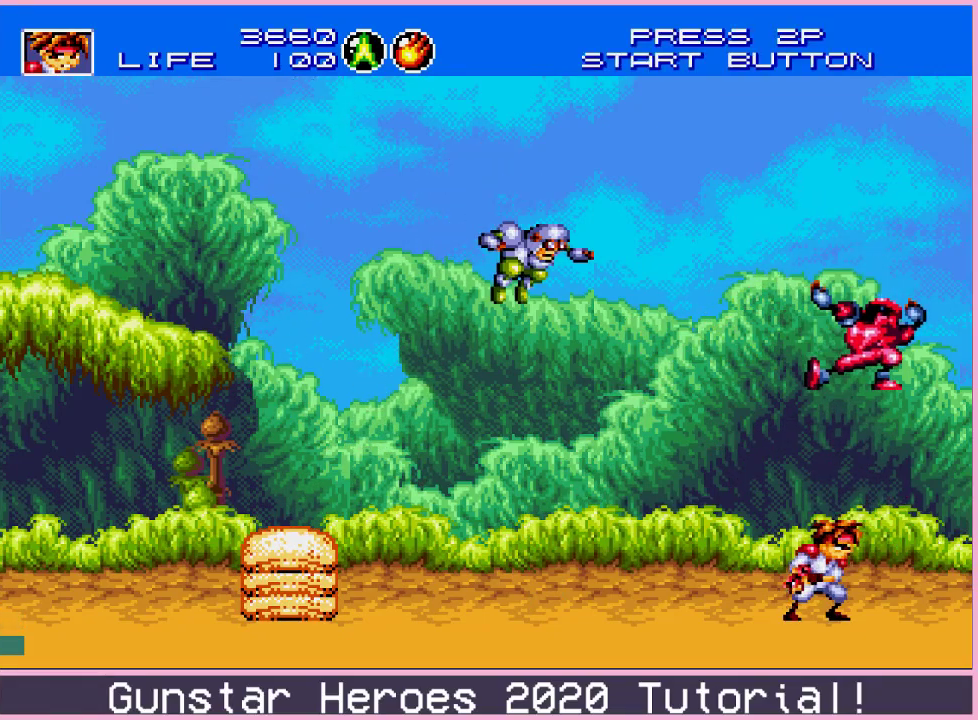
{"dt_ms": 400, "buttons": [], "events": [[50, "SELECT", "up"]]}